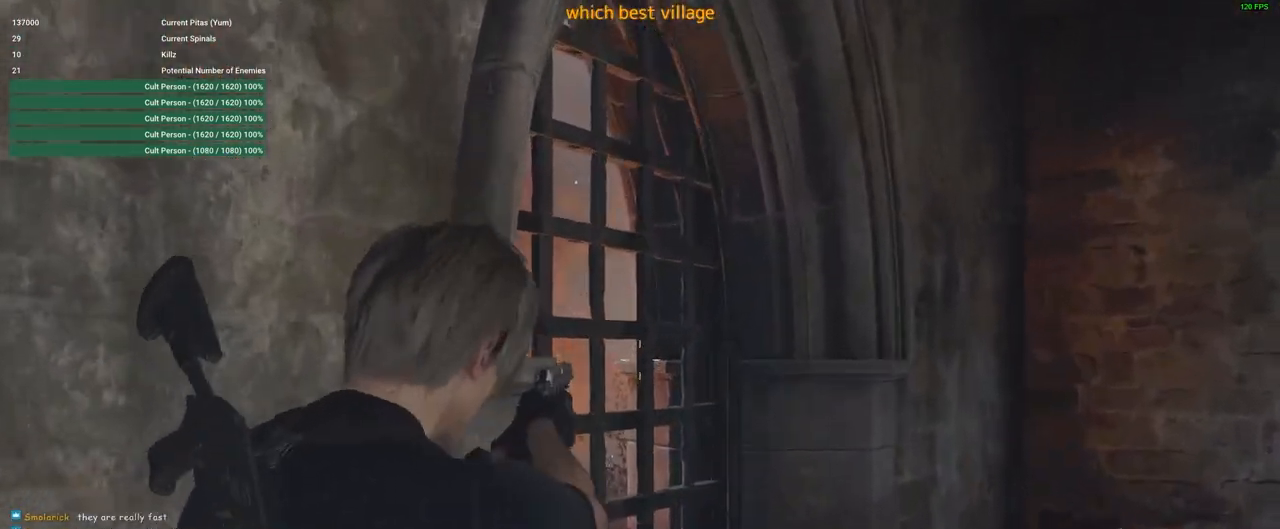
Gameplay with keyboard and mouse; each line is a JSON object with the keys and mouse buttons held at the frame after it. "events" lists presses ("down") and releases ("up") of "1", "2", "3", "4", "5", "a", "alt", "c", "caps_lock", "ctrl", "d", "e", "f", "g", "q", "r", "s", "shift", "space", "t", "tab", "v", "w", "x", "z", "mouse_left", "mouse_wheel" and "mouse_right" between this image and that frame as [ms after this image, input, new state], when the widget could be followed in between. "mouse_left", "mouse_wheel", "mouse_right" = the "left", "wheel", "right" buttons of the "mouse" list. No other keys are recorded. "wheel" means that the mouse wheel is clicked or scrolled. Not read: mouse_move.
{"keys": [], "mouse": ["right"], "events": [[250, "s", "down"], [417, "s", "up"], [467, "a", "up"]]}
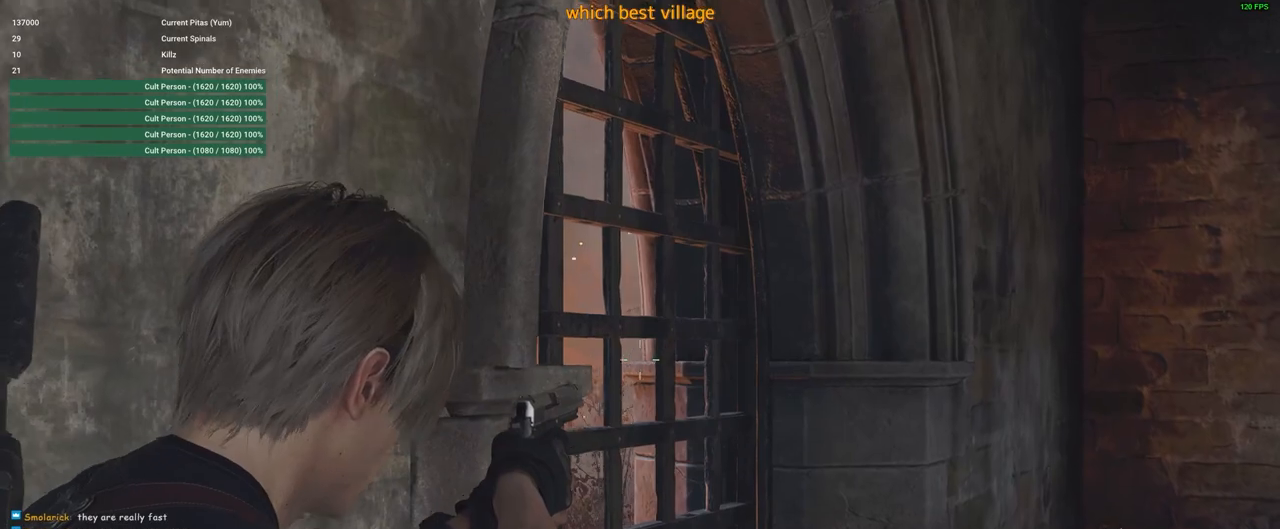
{"keys": [], "mouse": ["right"], "events": []}
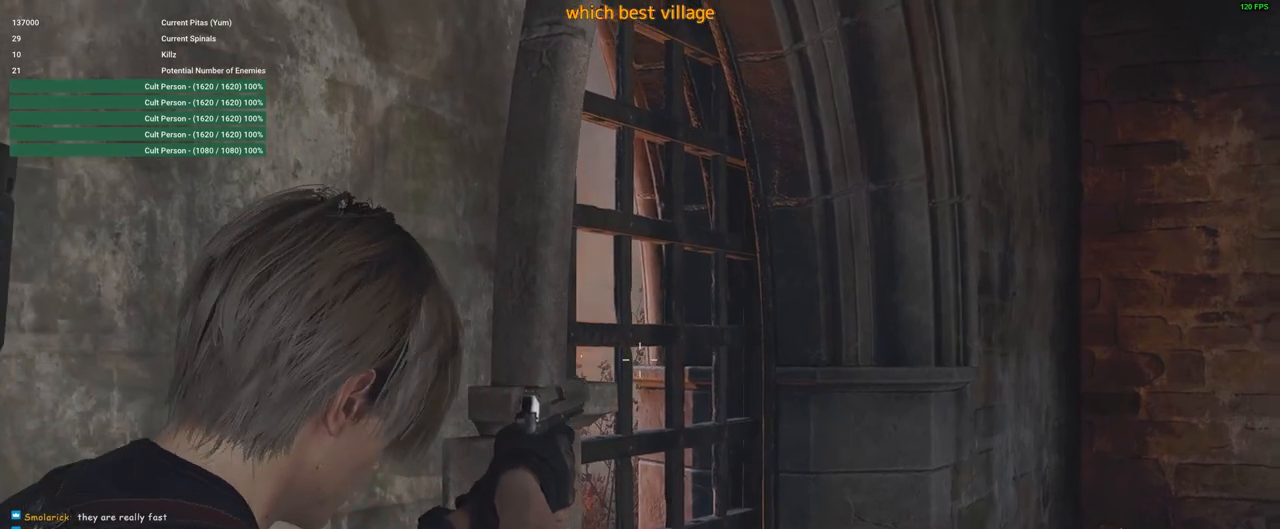
{"keys": ["a"], "mouse": ["right"], "events": [[317, "a", "down"]]}
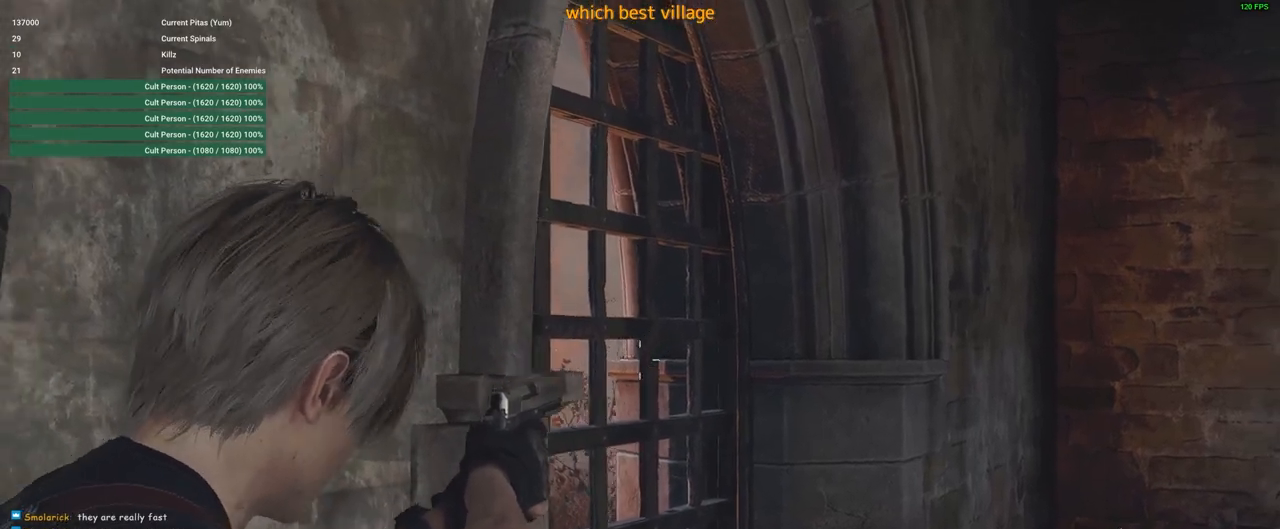
{"keys": [], "mouse": ["right"], "events": [[100, "a", "up"]]}
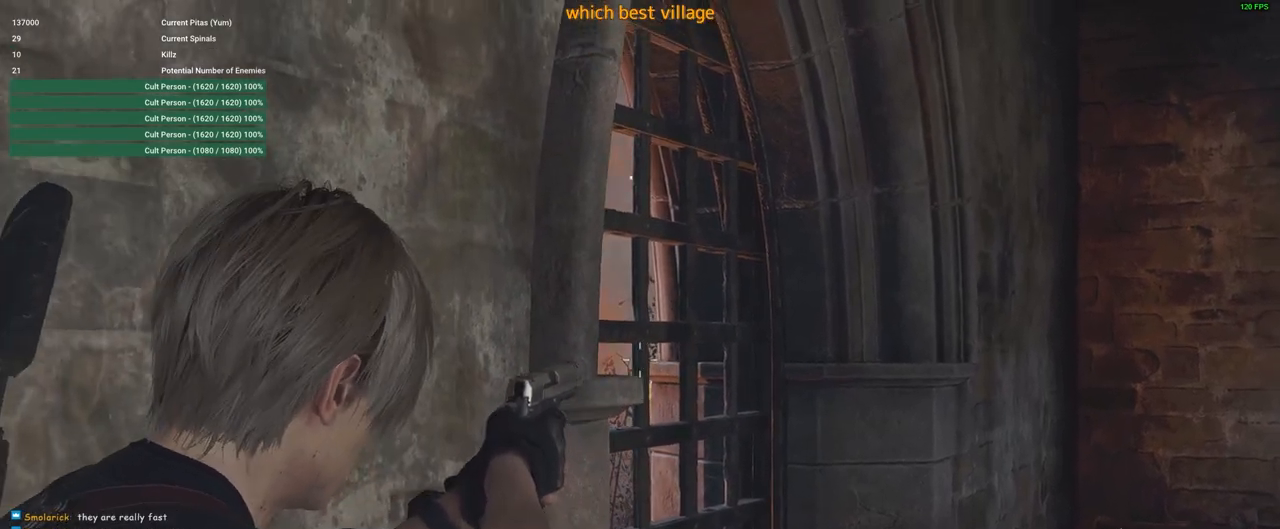
{"keys": [], "mouse": ["right"], "events": []}
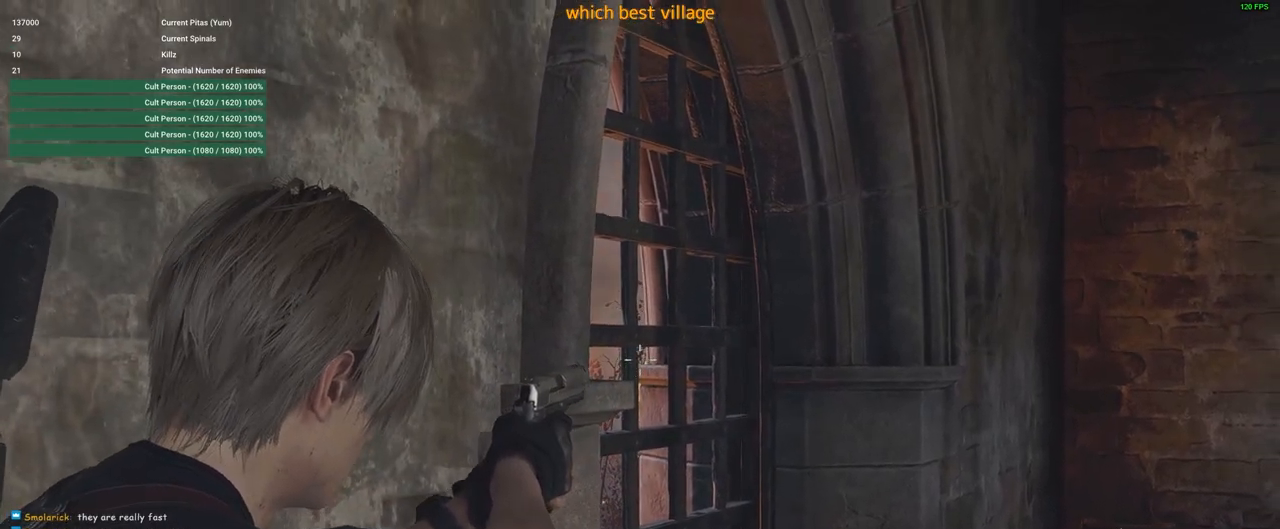
{"keys": [], "mouse": ["right"], "events": []}
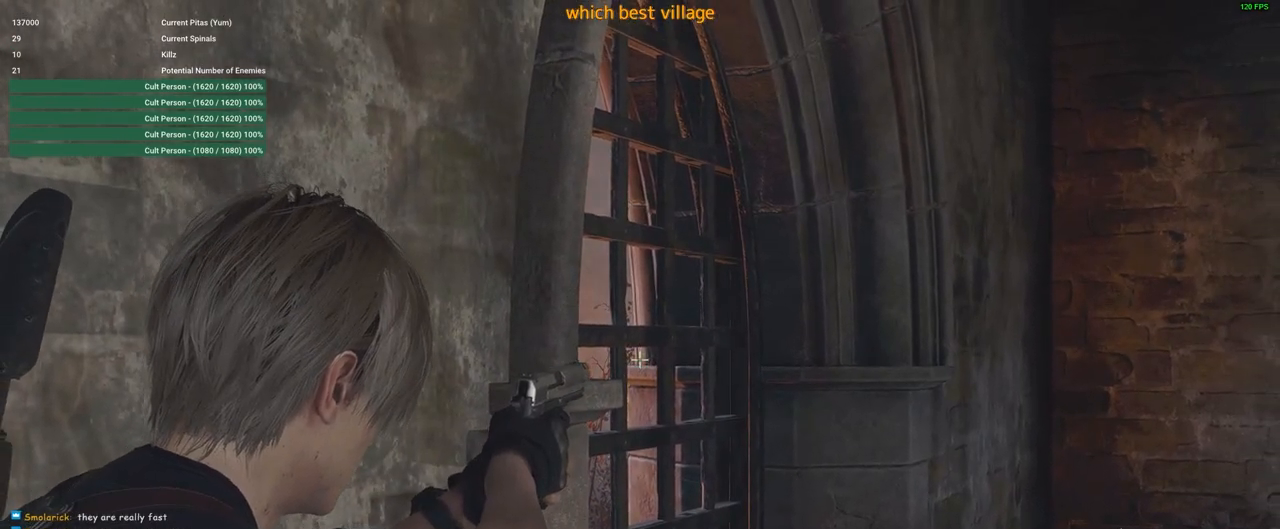
{"keys": [], "mouse": ["right"], "events": []}
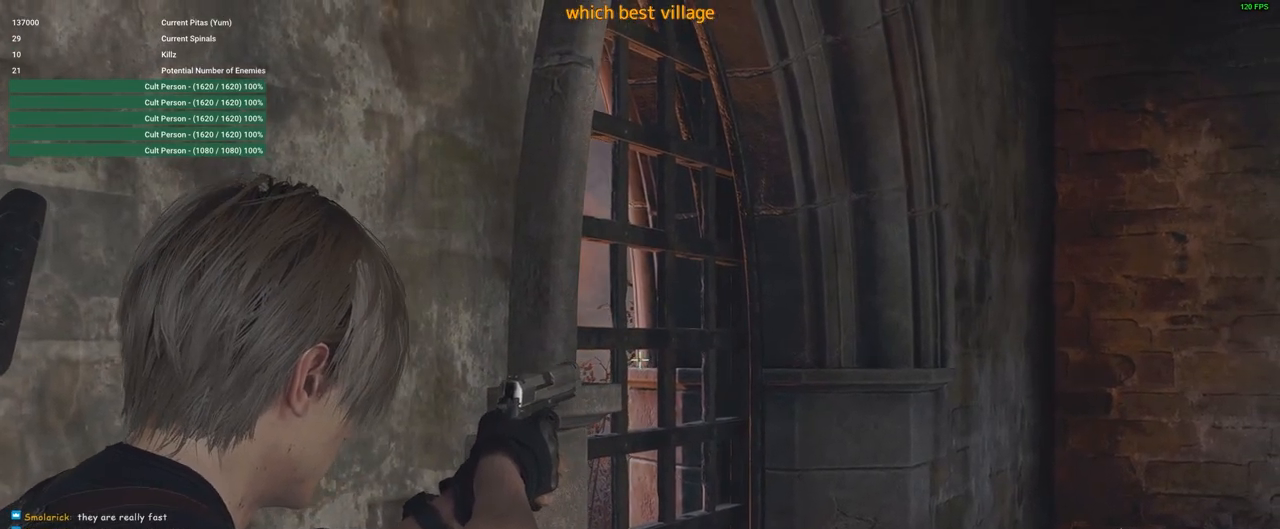
{"keys": [], "mouse": ["right"], "events": []}
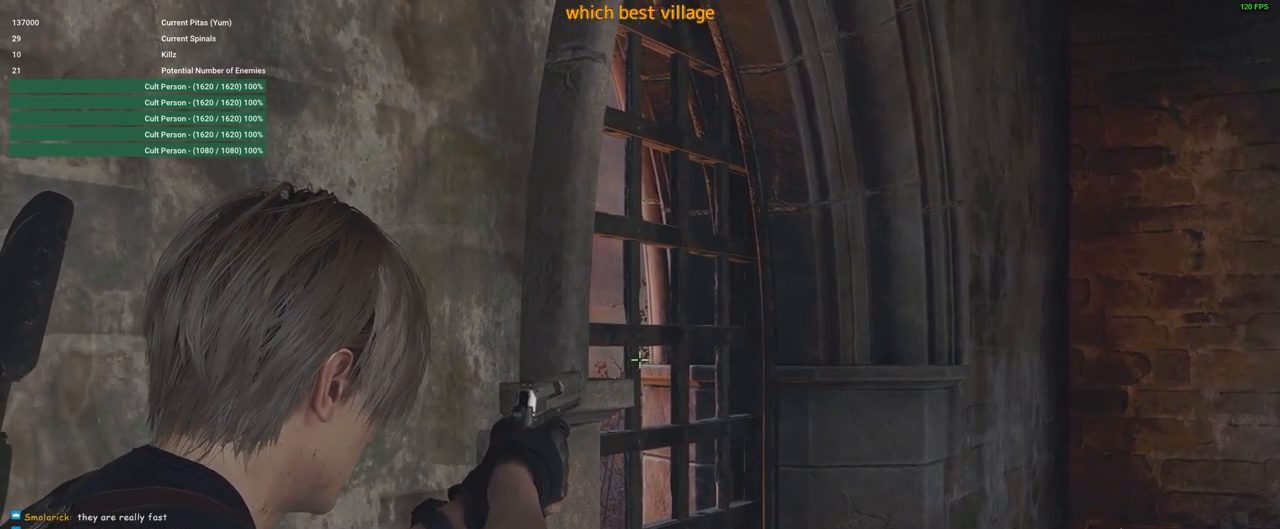
{"keys": [], "mouse": ["left", "right"], "events": [[450, "mouse_left", "down"]]}
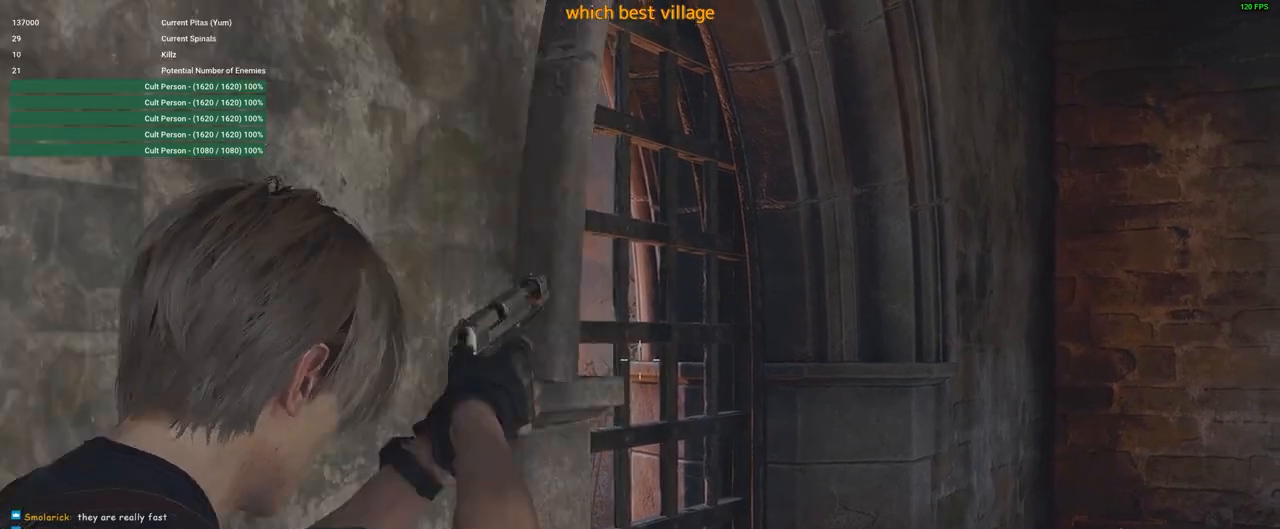
{"keys": [], "mouse": ["right"], "events": [[50, "mouse_left", "up"]]}
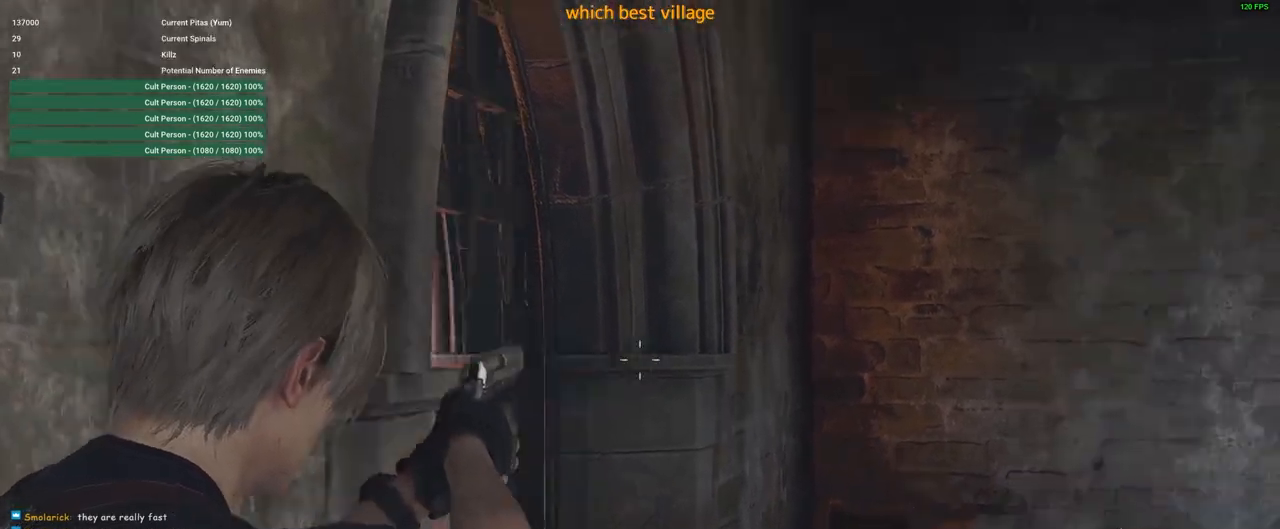
{"keys": ["w"], "mouse": [], "events": [[33, "mouse_right", "up"], [150, "d", "down"], [250, "w", "down"], [350, "d", "up"]]}
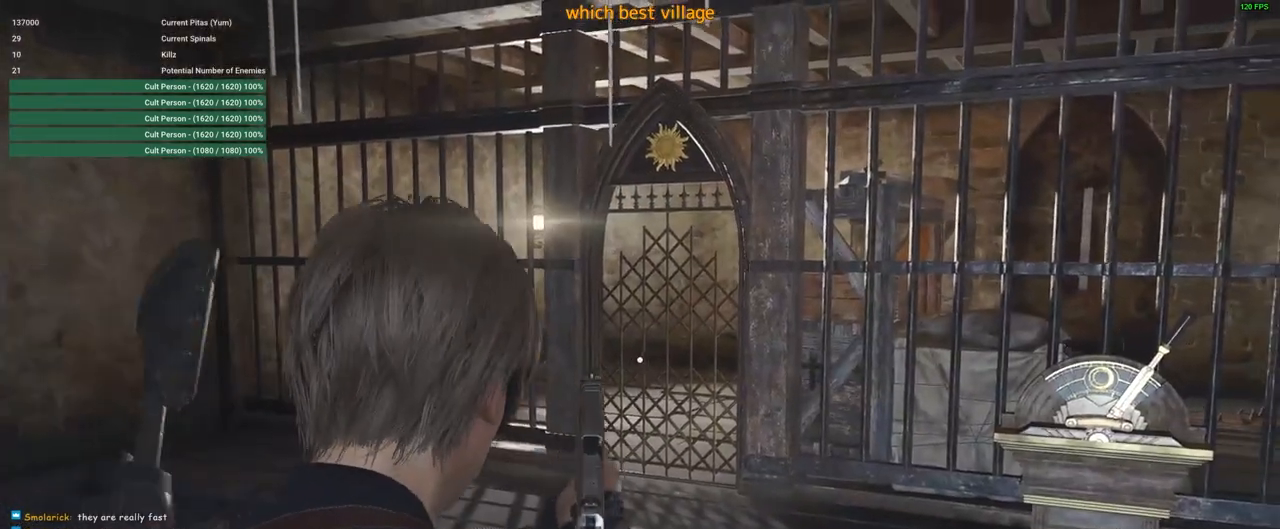
{"keys": ["shift", "w"], "mouse": [], "events": [[83, "shift", "down"], [317, "d", "down"], [500, "d", "up"]]}
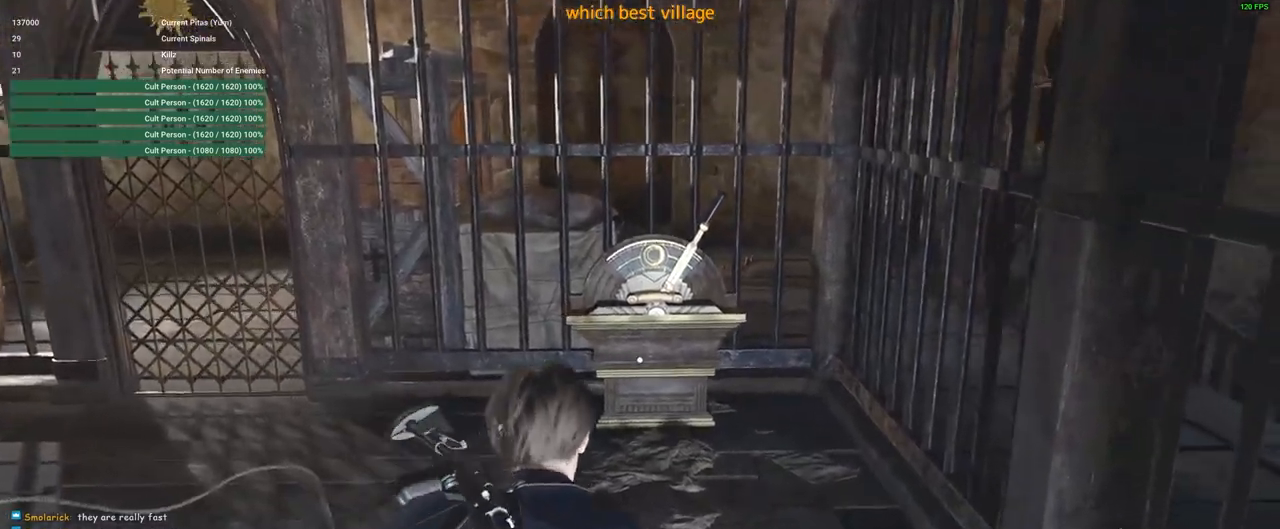
{"keys": [], "mouse": [], "events": [[367, "shift", "up"], [367, "w", "up"]]}
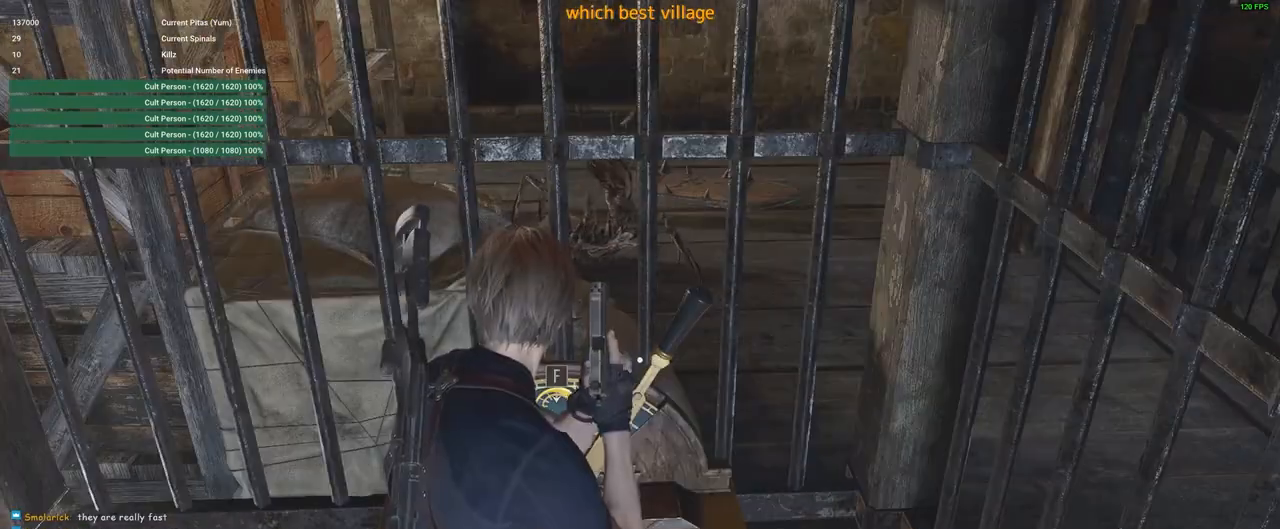
{"keys": [], "mouse": [], "events": [[100, "f", "down"], [200, "f", "up"]]}
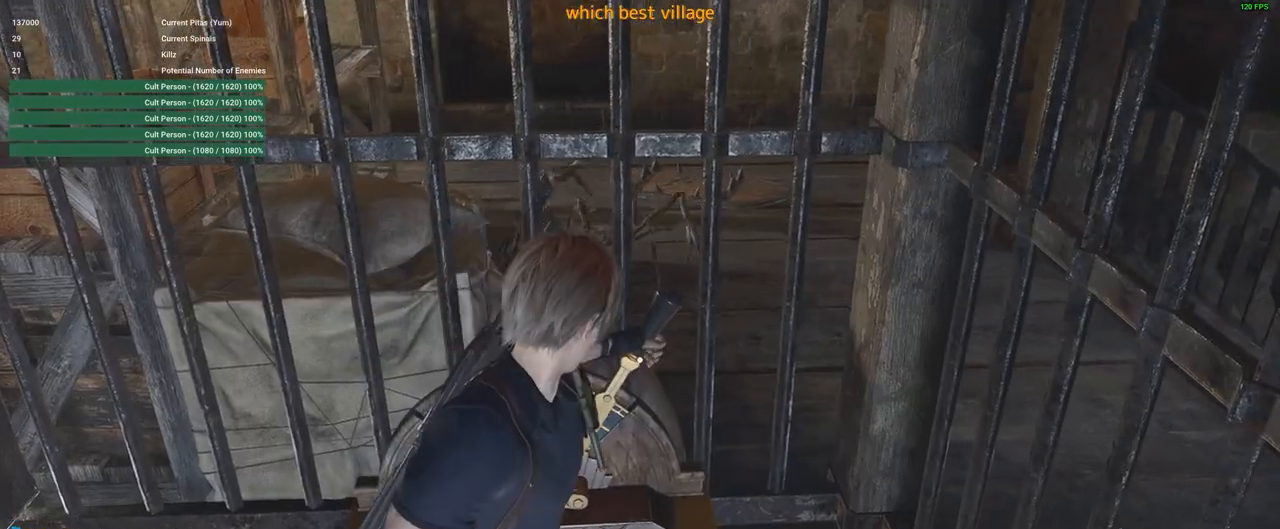
{"keys": [], "mouse": [], "events": []}
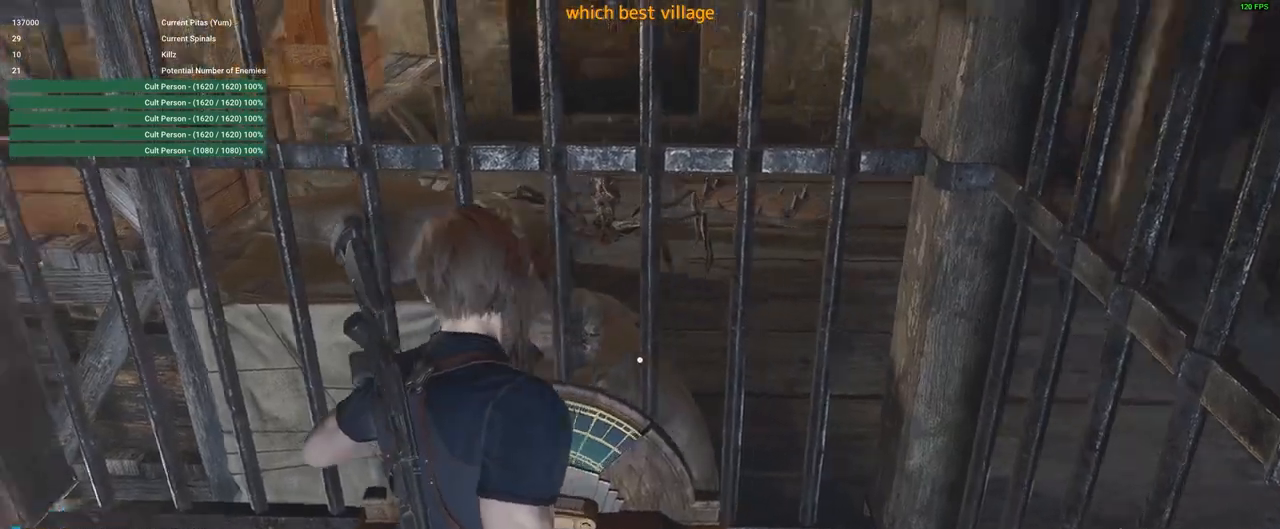
{"keys": ["shift", "w"], "mouse": [], "events": [[167, "w", "down"], [450, "shift", "down"]]}
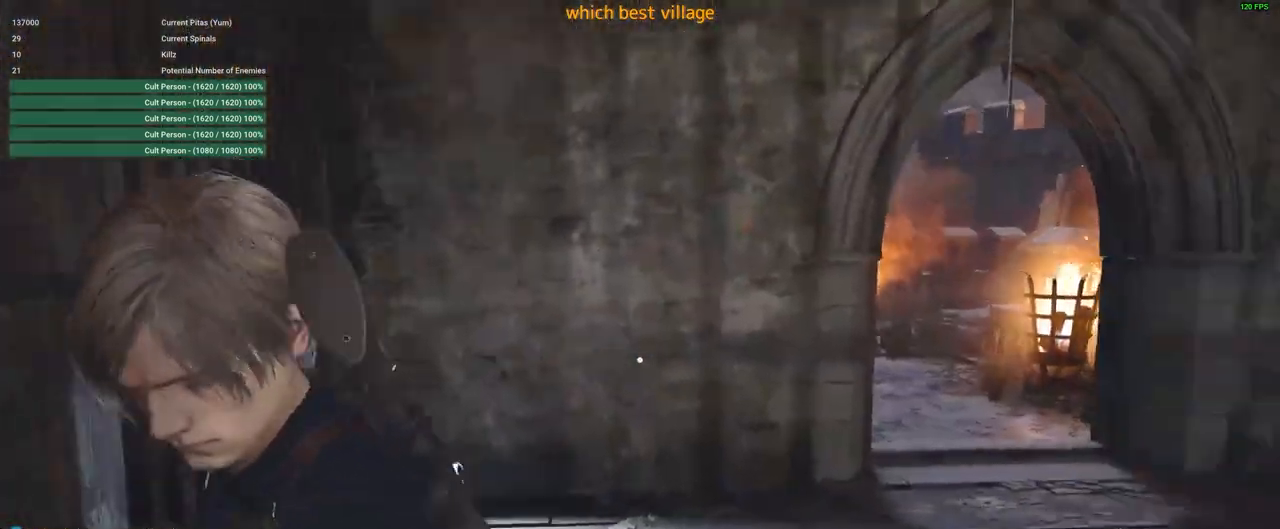
{"keys": ["shift", "w"], "mouse": [], "events": [[83, "mouse_right", "down"], [200, "mouse_right", "up"]]}
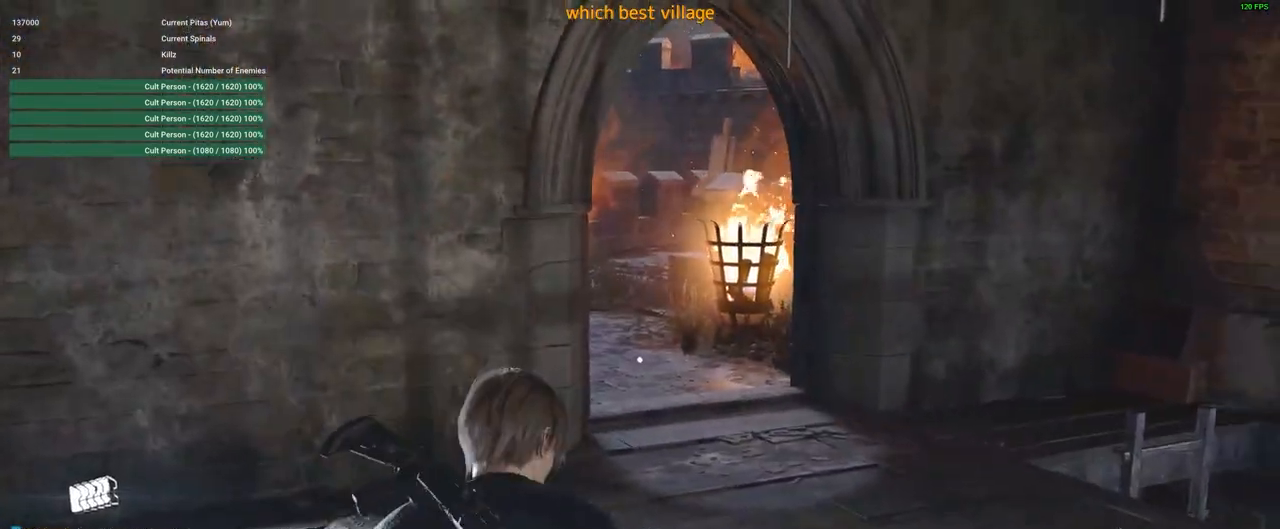
{"keys": ["shift", "w"], "mouse": [], "events": []}
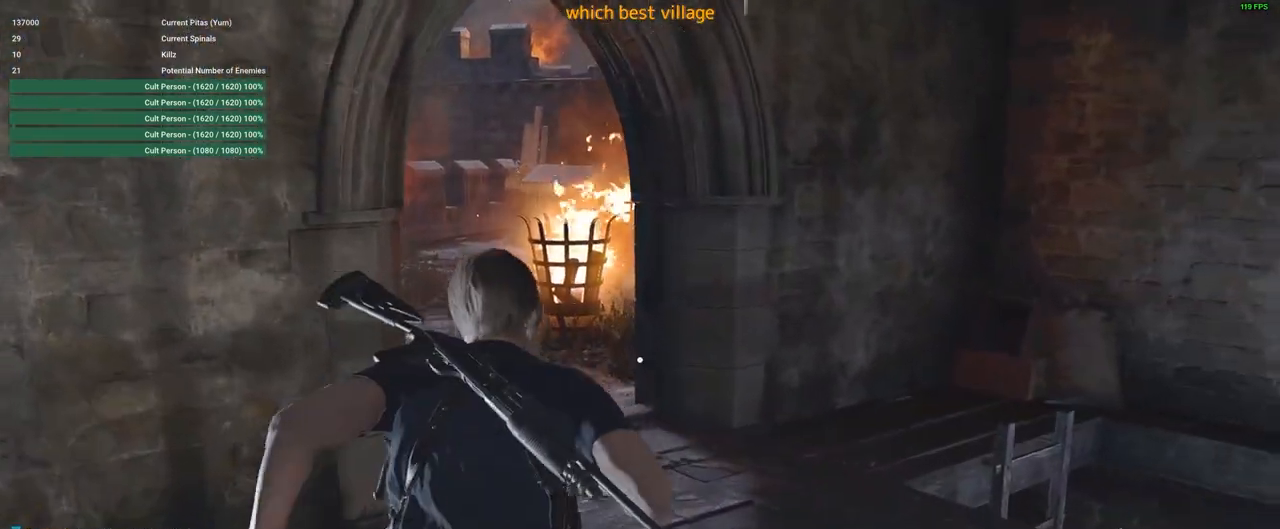
{"keys": ["shift", "w"], "mouse": [], "events": []}
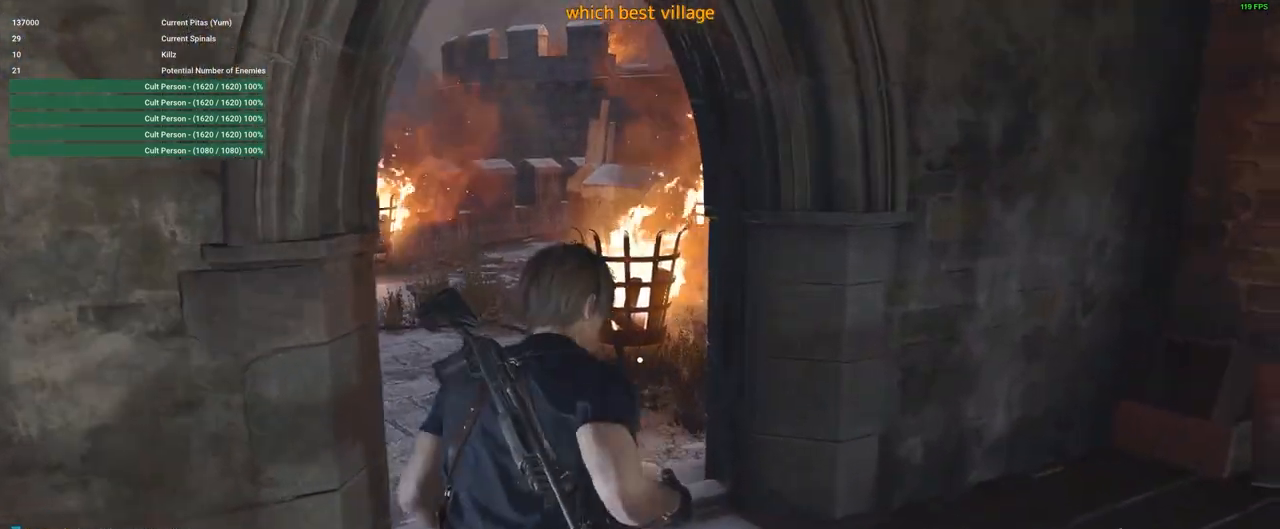
{"keys": ["shift", "w"], "mouse": [], "events": [[300, "a", "down"], [483, "a", "up"]]}
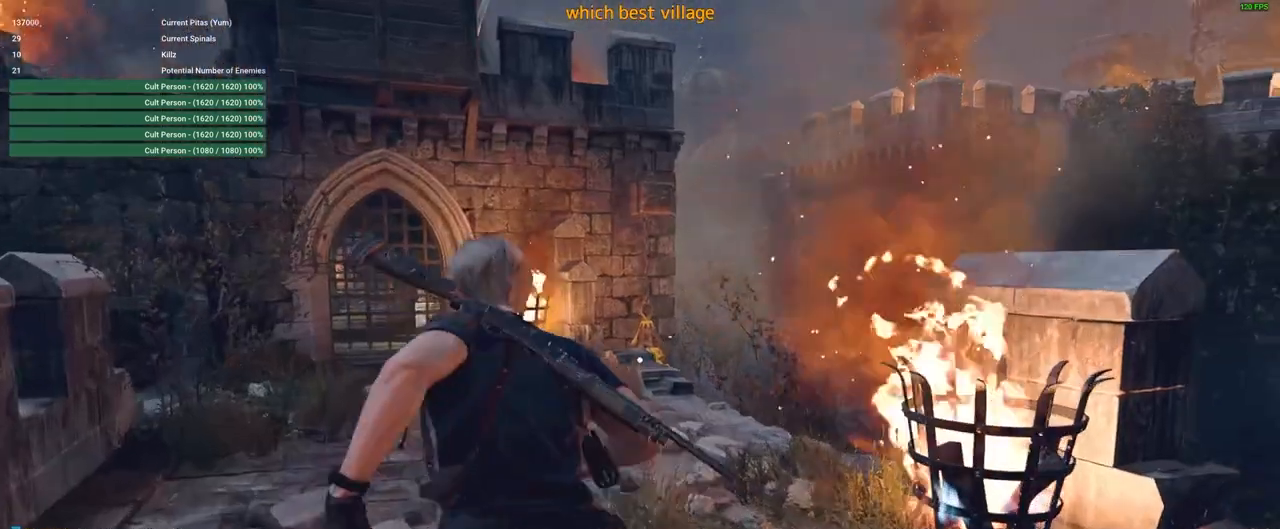
{"keys": ["shift", "w"], "mouse": ["left", "right"], "events": [[133, "mouse_right", "down"], [417, "mouse_left", "down"]]}
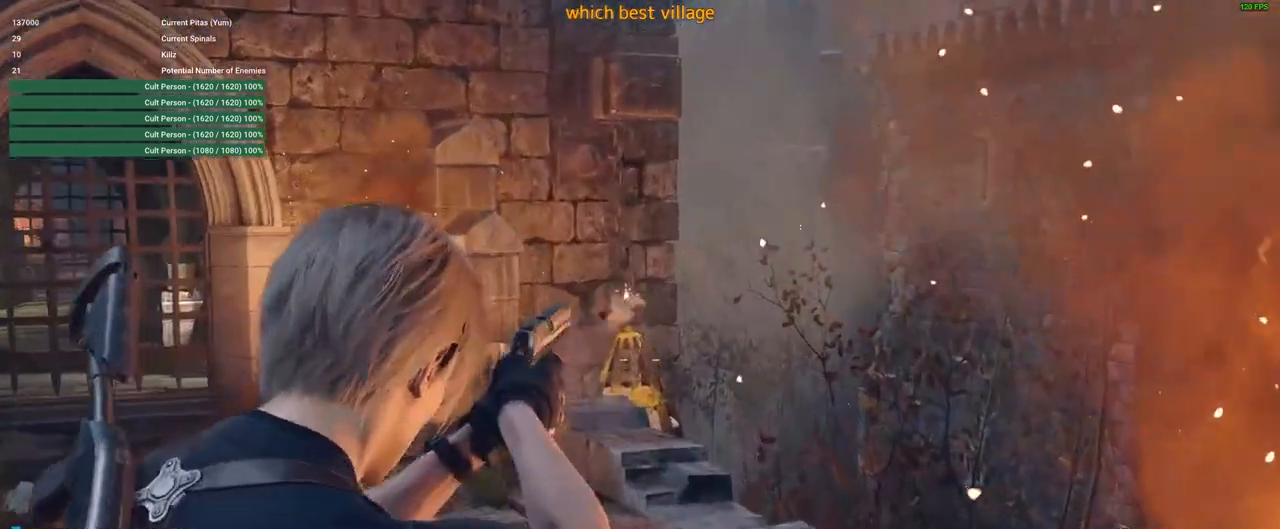
{"keys": ["shift", "w"], "mouse": [], "events": [[50, "mouse_left", "up"], [100, "mouse_right", "up"]]}
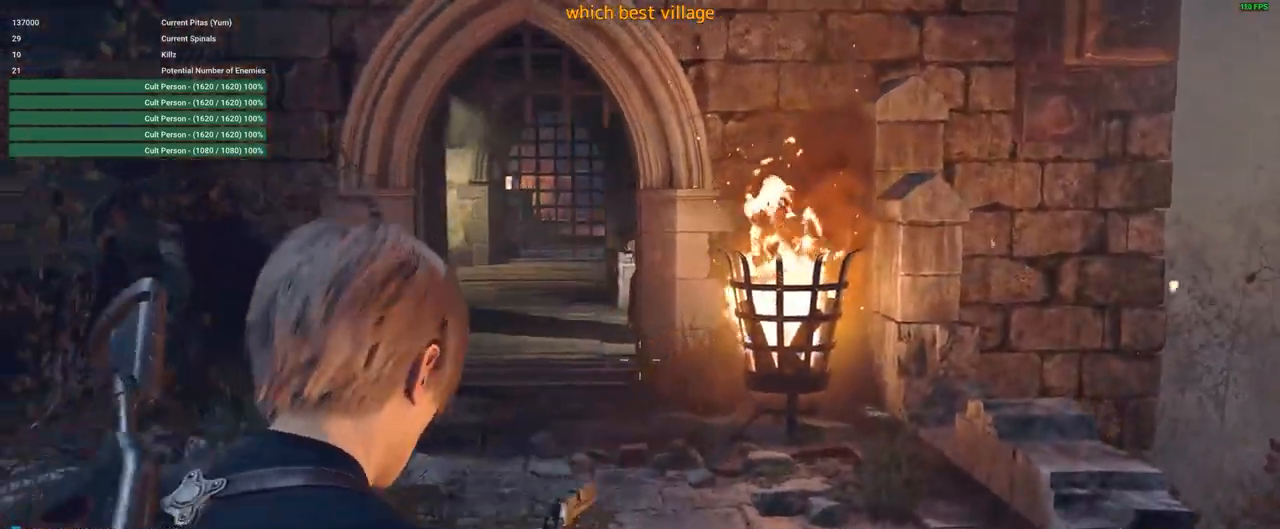
{"keys": ["2", "w"], "mouse": [], "events": [[250, "shift", "up"], [400, "2", "down"]]}
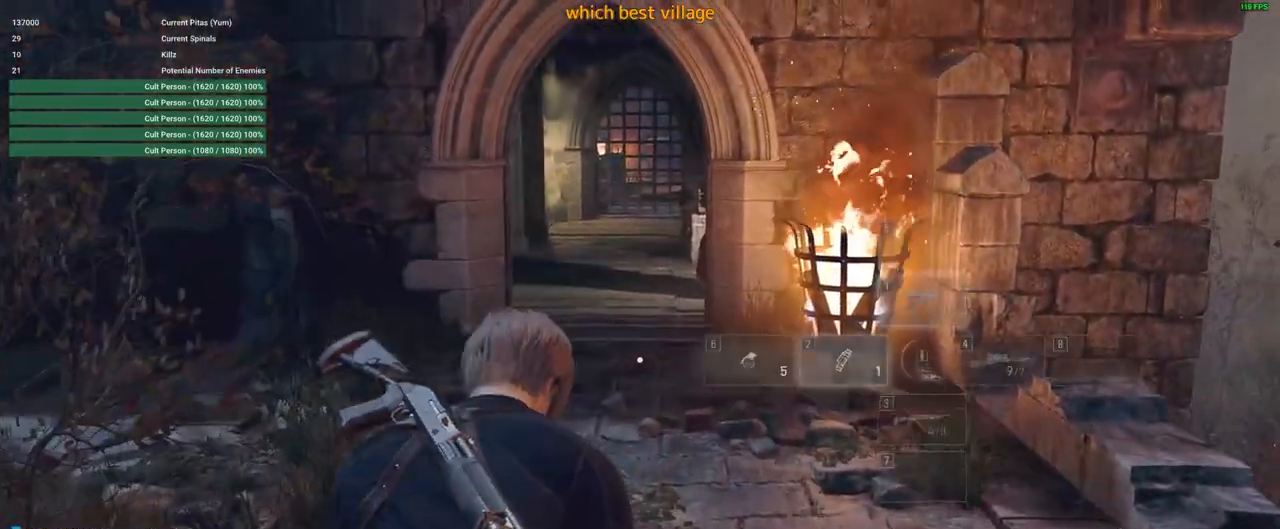
{"keys": ["w"], "mouse": [], "events": [[33, "2", "up"], [167, "d", "down"], [500, "d", "up"]]}
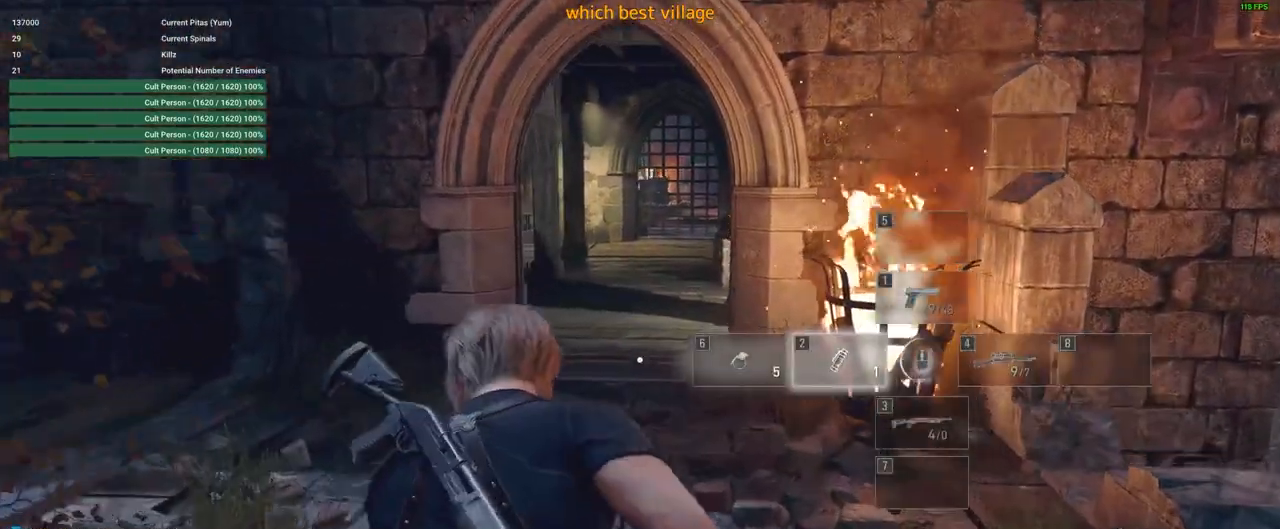
{"keys": ["d", "shift", "w"], "mouse": [], "events": [[50, "shift", "down"], [383, "d", "down"]]}
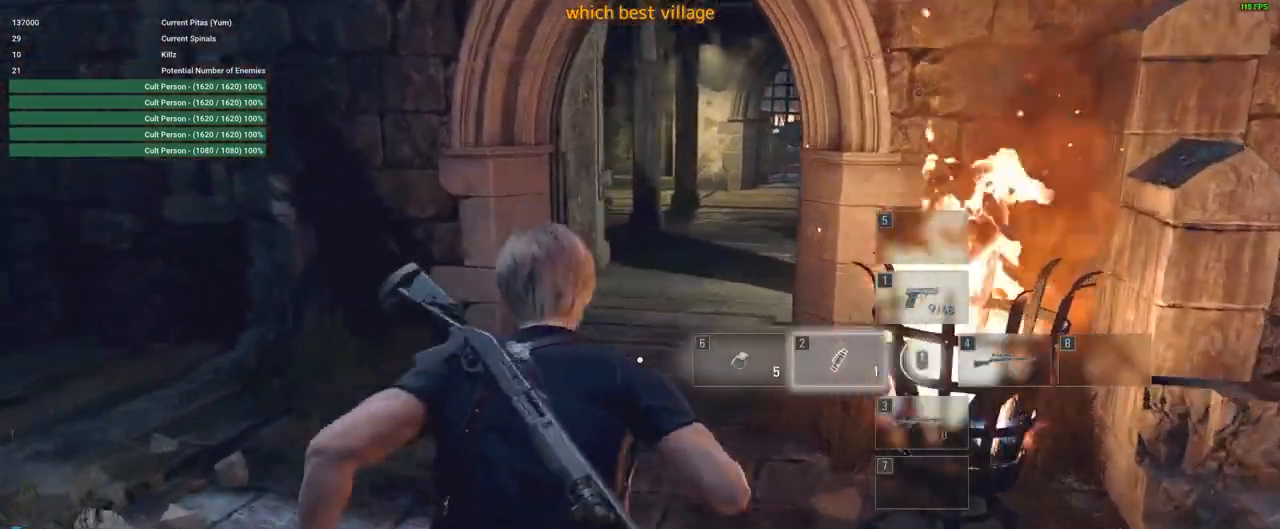
{"keys": ["a", "shift", "w"], "mouse": [], "events": [[67, "d", "up"], [433, "a", "down"]]}